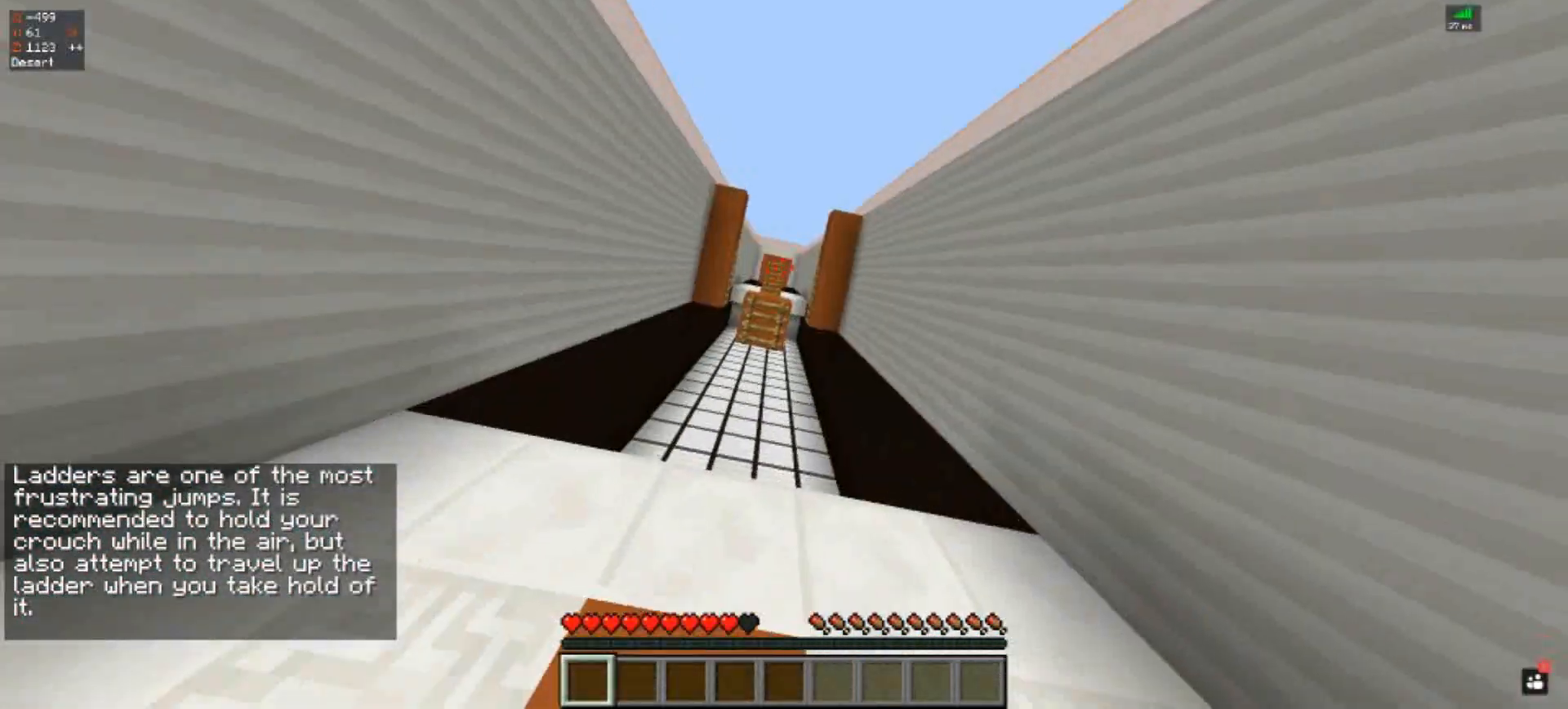
Gameplay with keyboard; each line is a JSON object with the keys held at the frame after it. "events" lists presses ("down") and releases ("up") of "a", "d", "s", "space" and "w" between this image and that frame as [ms after this image, input, new state], when the widget could be followed in between. No other keys are recorded. Mouse input is not recorded.
{"keys": [], "events": [[167, "space", "up"], [367, "w", "up"]]}
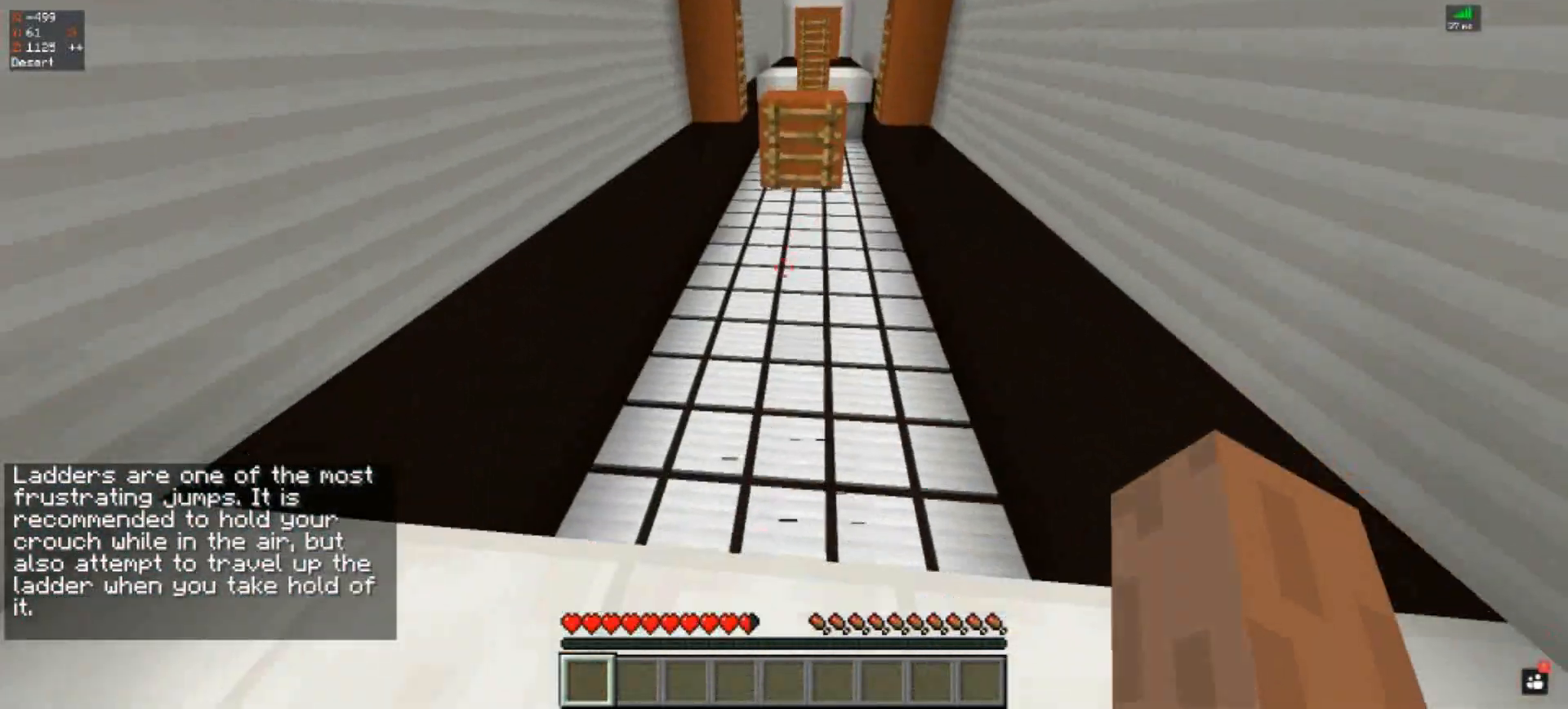
{"keys": ["s"], "events": [[100, "s", "down"]]}
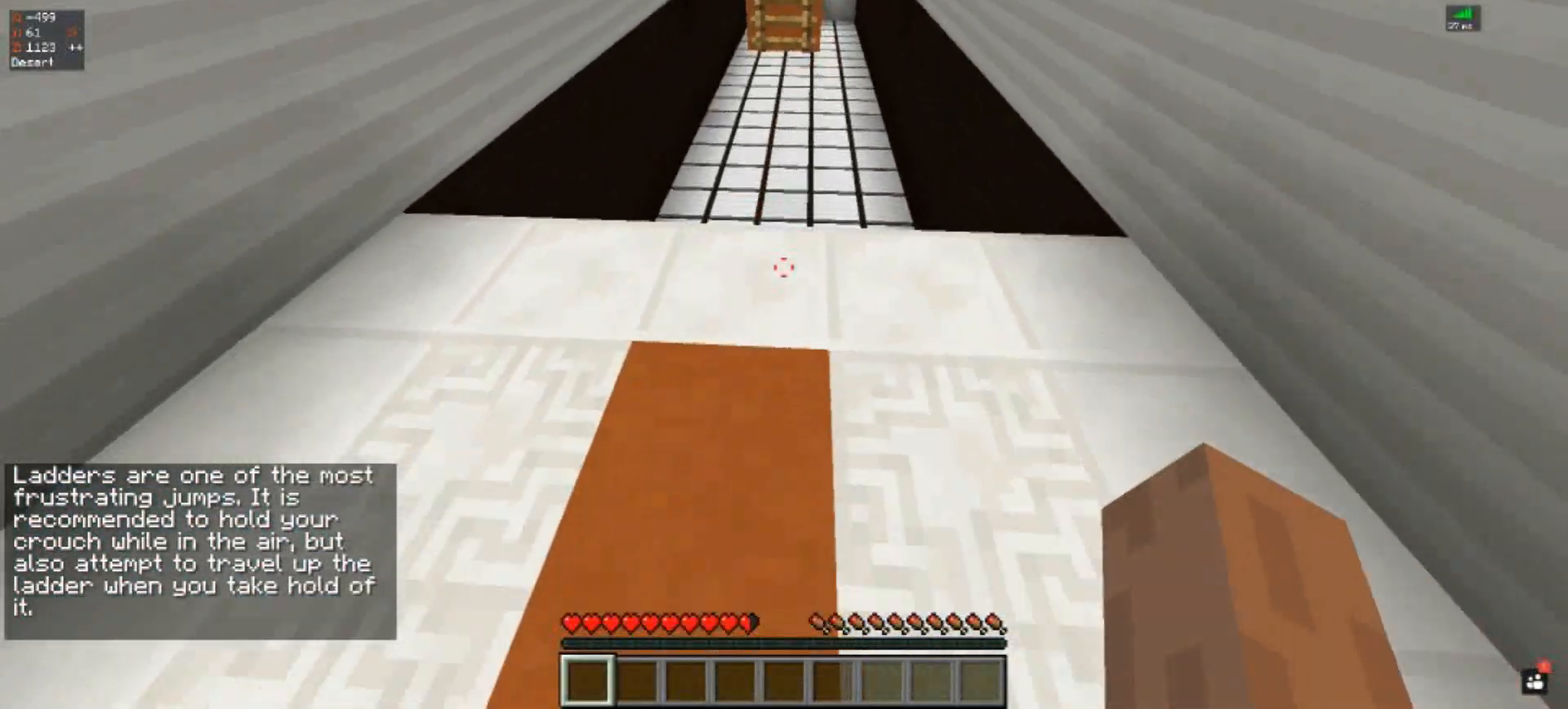
{"keys": ["w"], "events": [[283, "s", "up"], [467, "w", "down"]]}
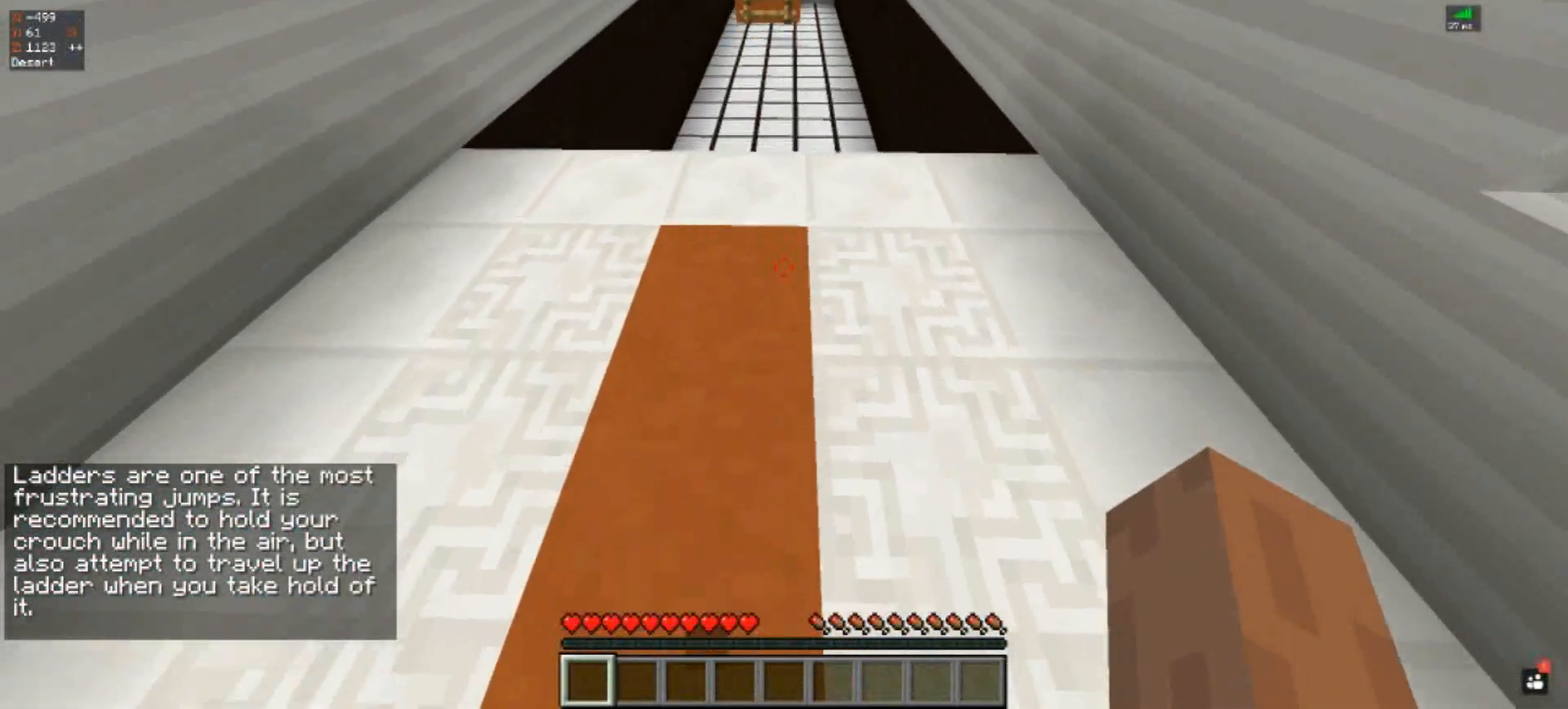
{"keys": ["w"], "events": [[67, "space", "down"], [267, "space", "up"]]}
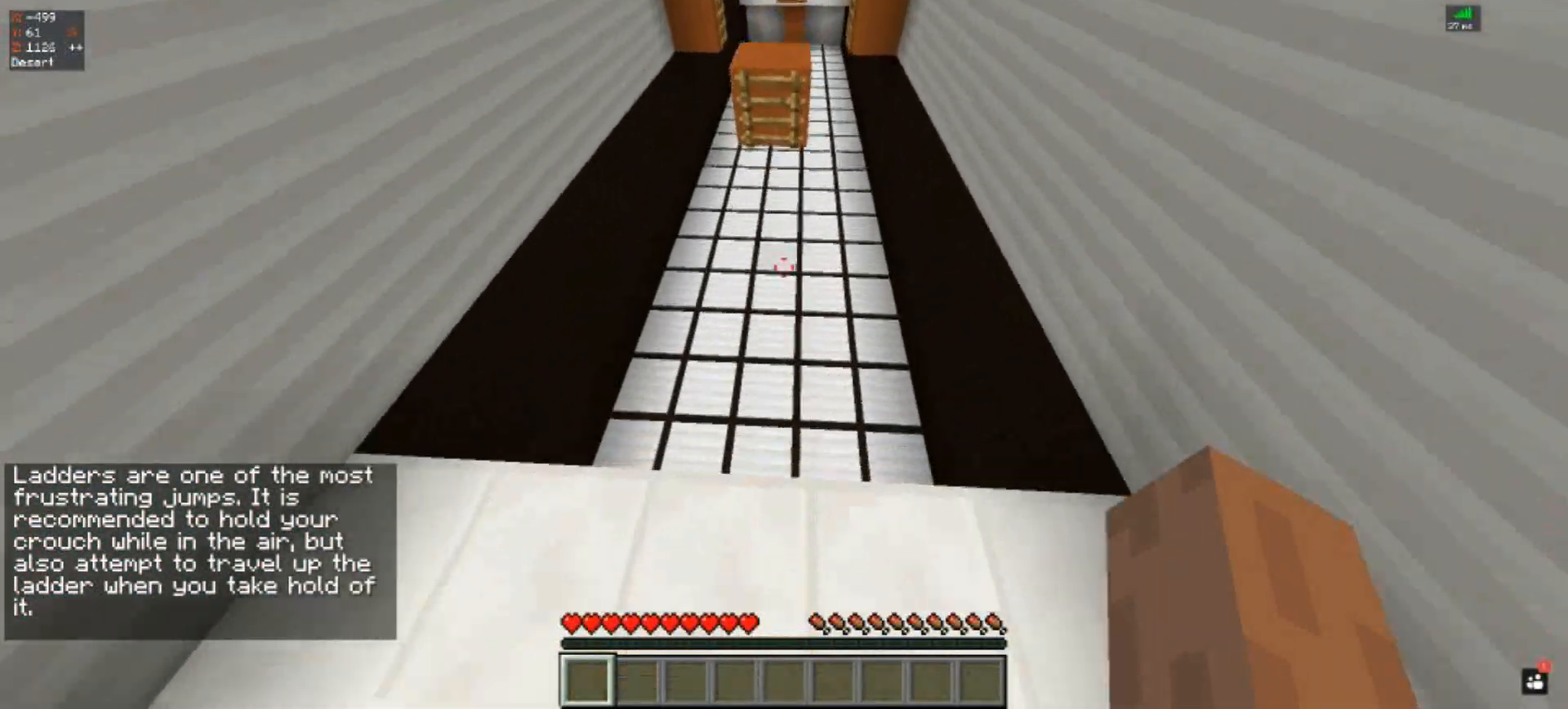
{"keys": ["space", "w"], "events": [[67, "space", "down"]]}
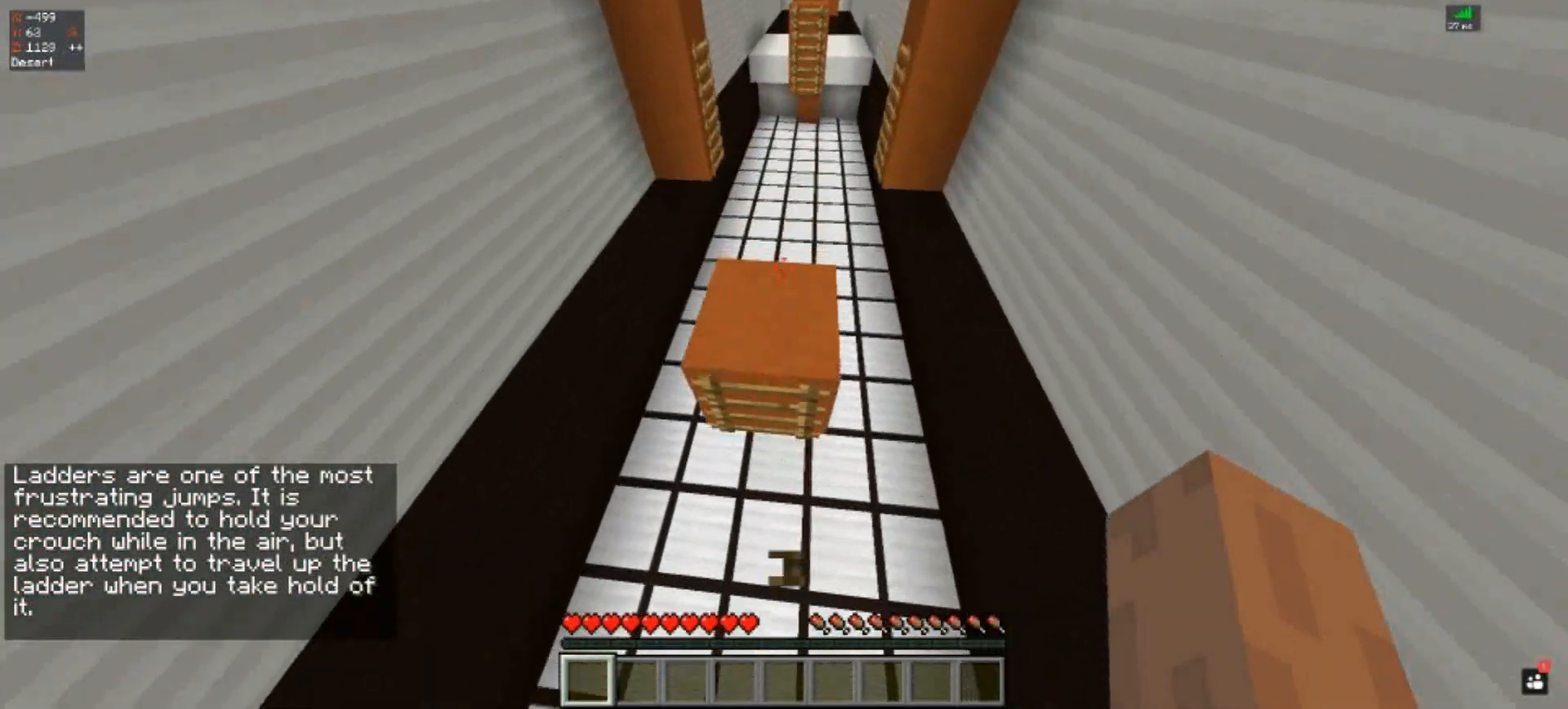
{"keys": ["w"], "events": [[267, "space", "up"]]}
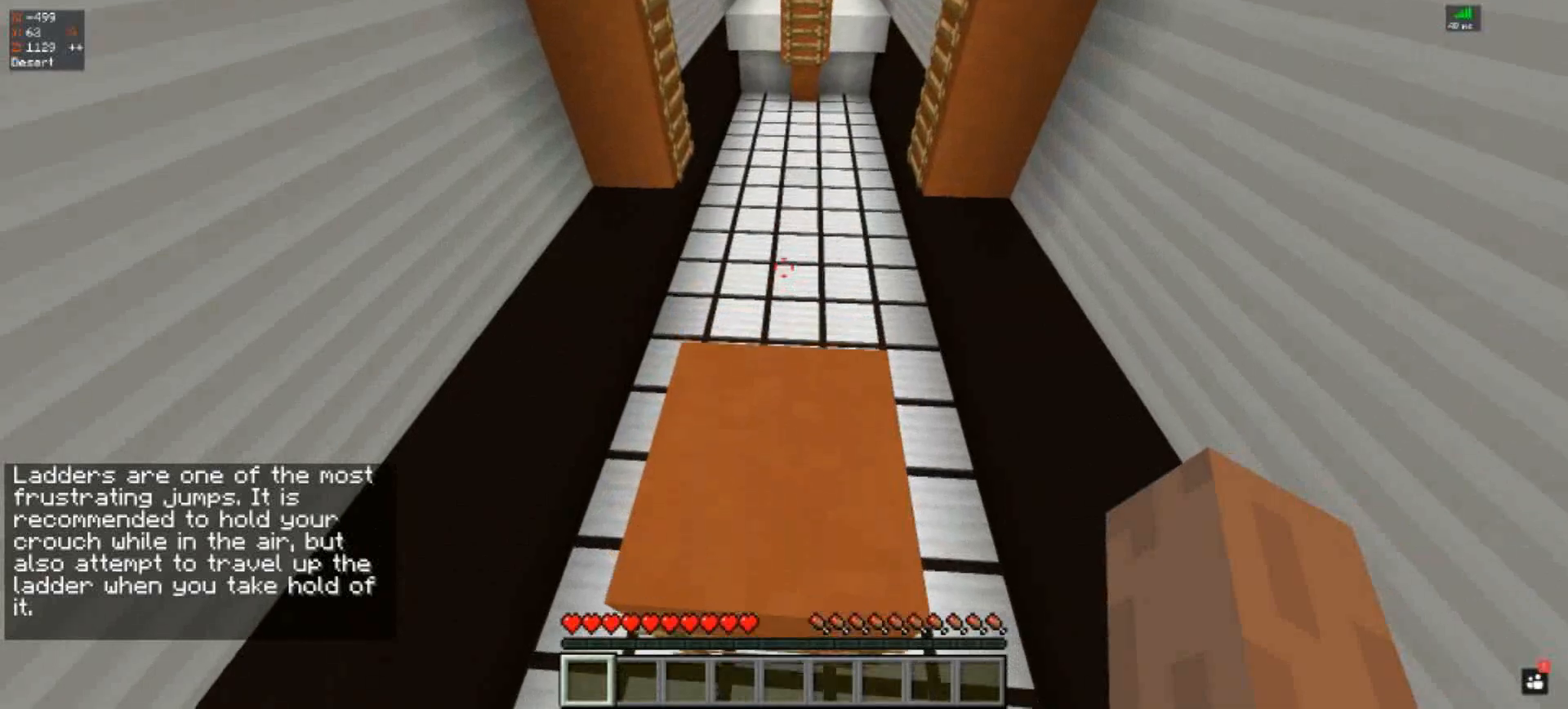
{"keys": [], "events": [[433, "w", "up"]]}
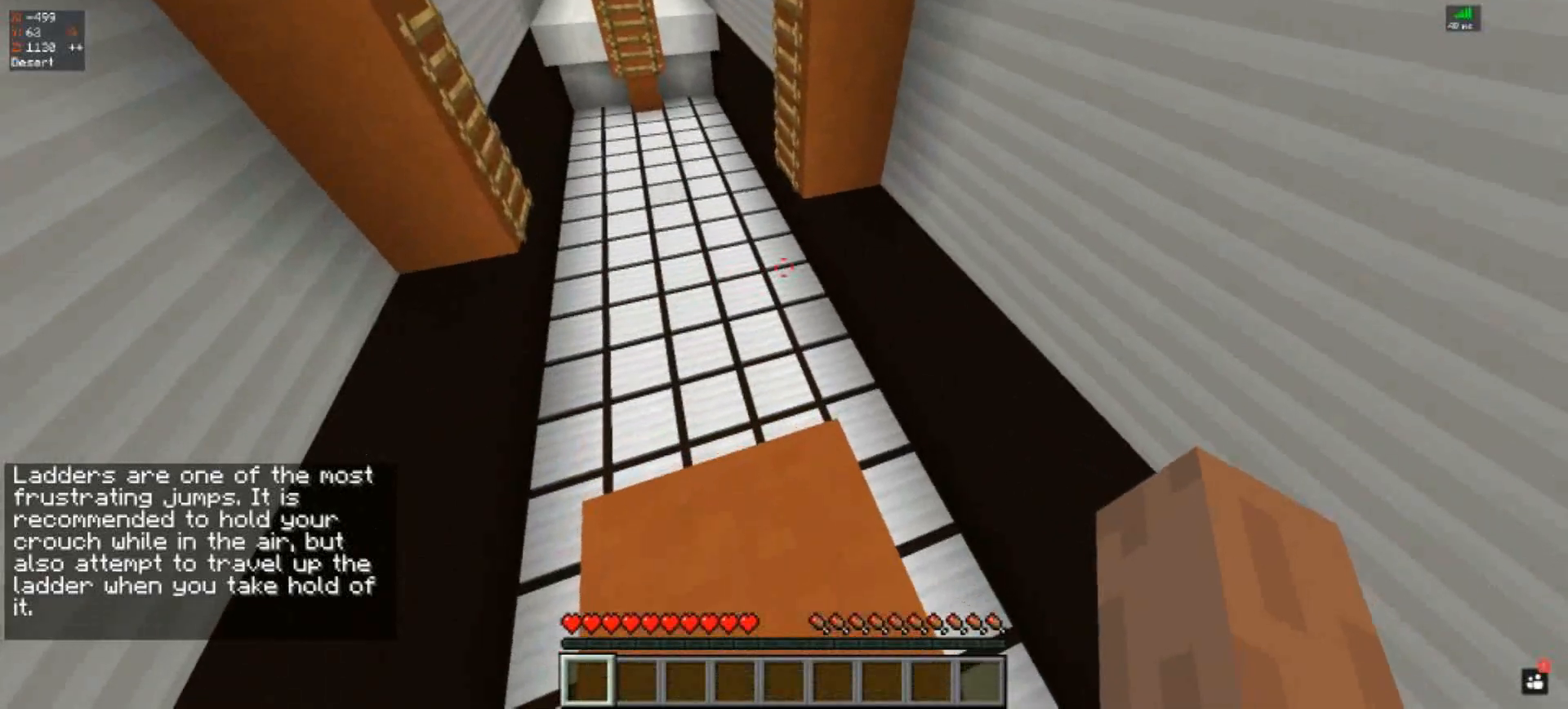
{"keys": ["a", "s"], "events": [[67, "s", "down"], [267, "a", "down"]]}
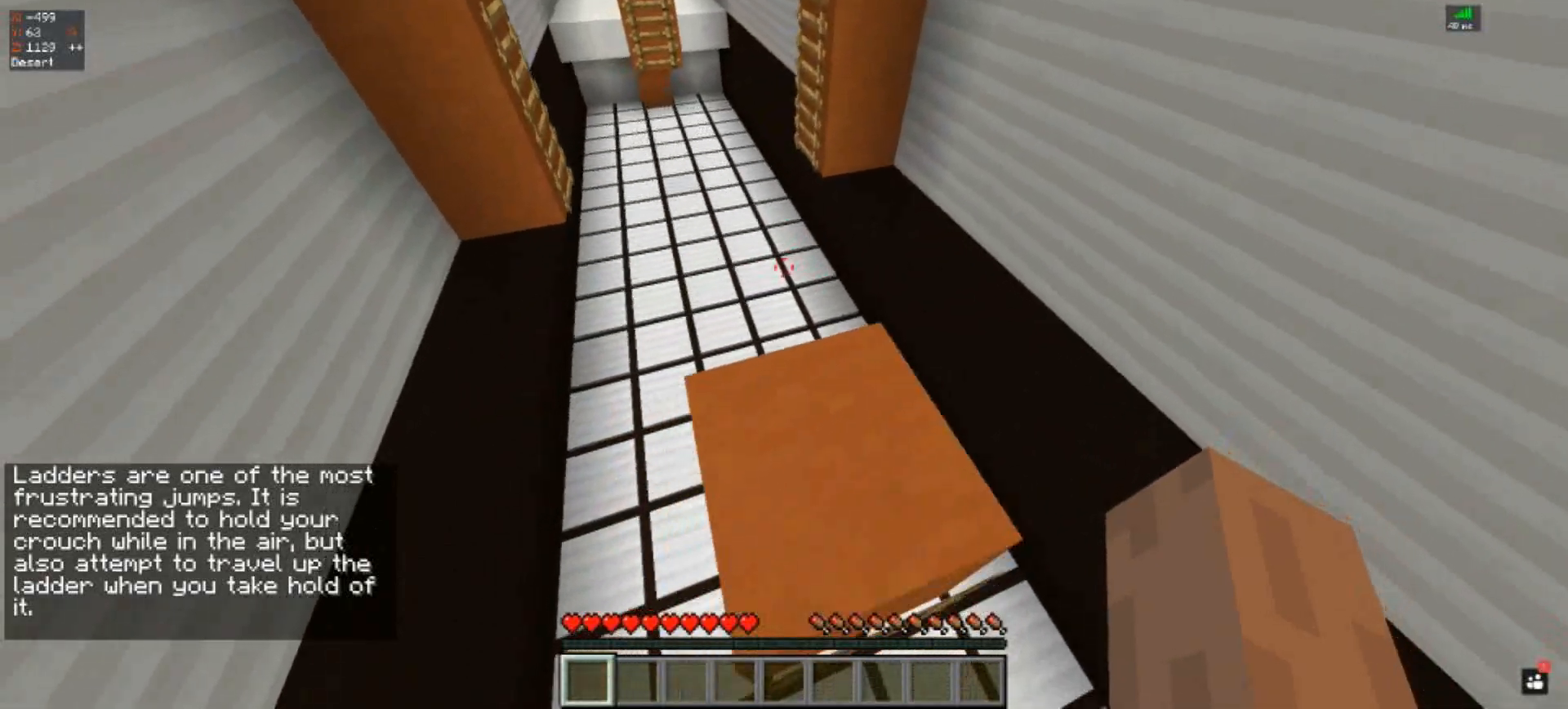
{"keys": ["d"], "events": [[300, "a", "up"], [400, "s", "up"], [500, "d", "down"]]}
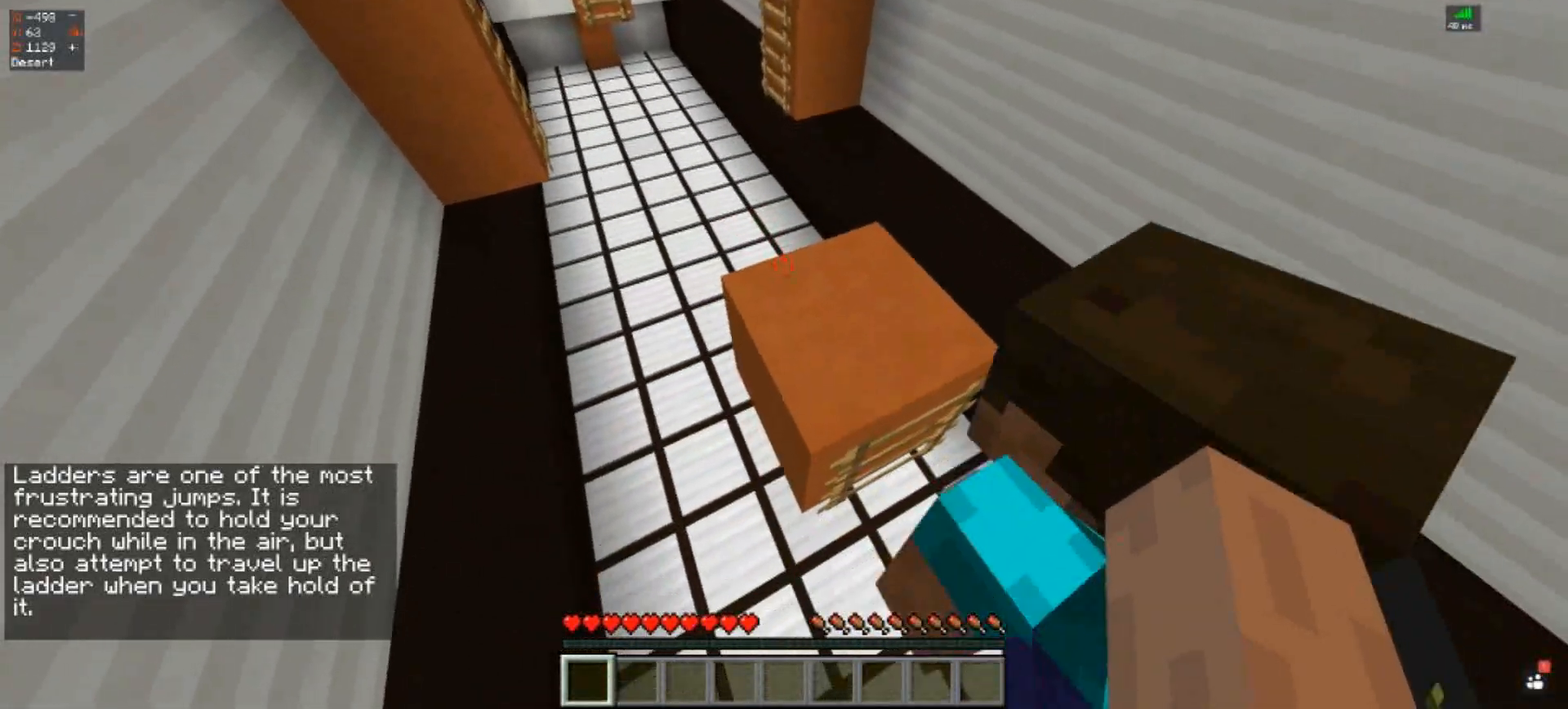
{"keys": ["d"], "events": []}
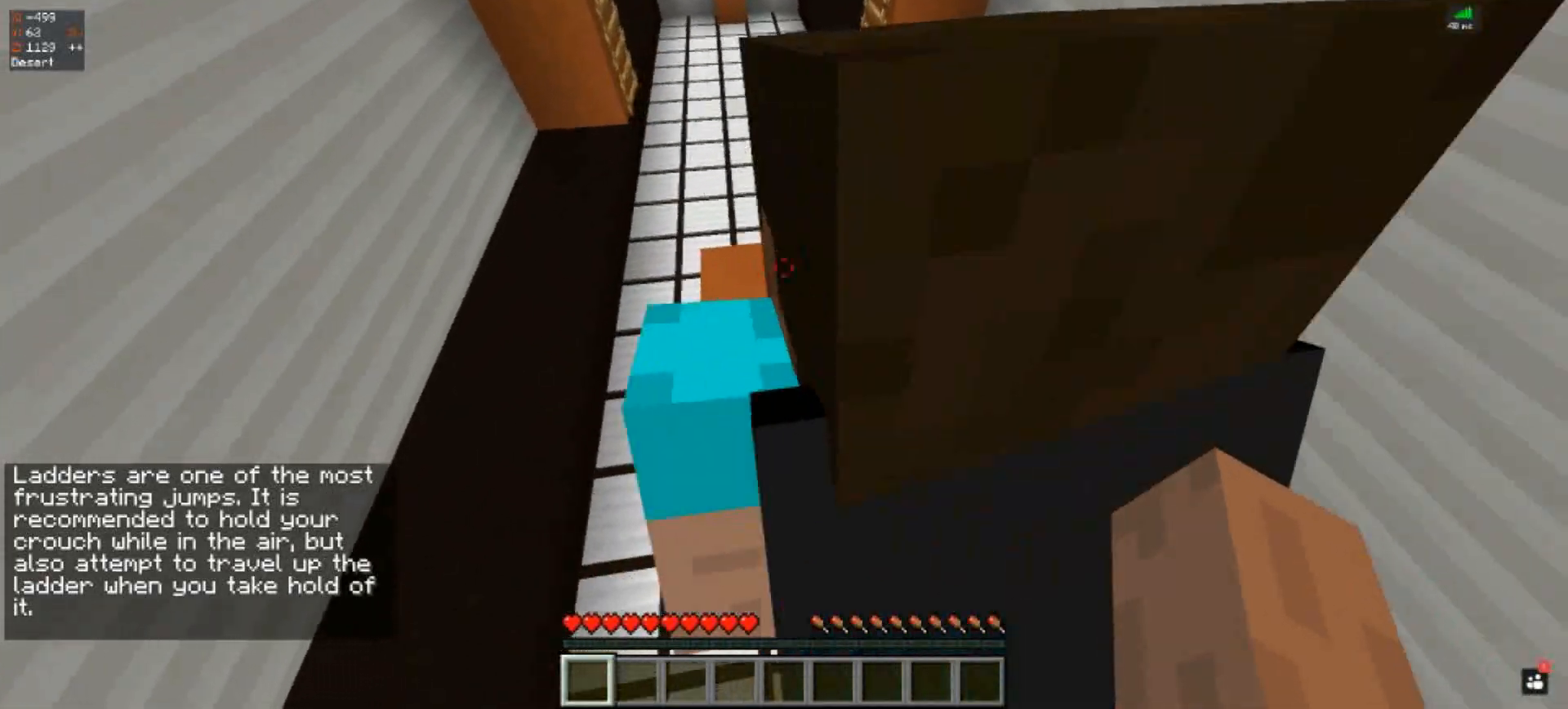
{"keys": ["d"], "events": []}
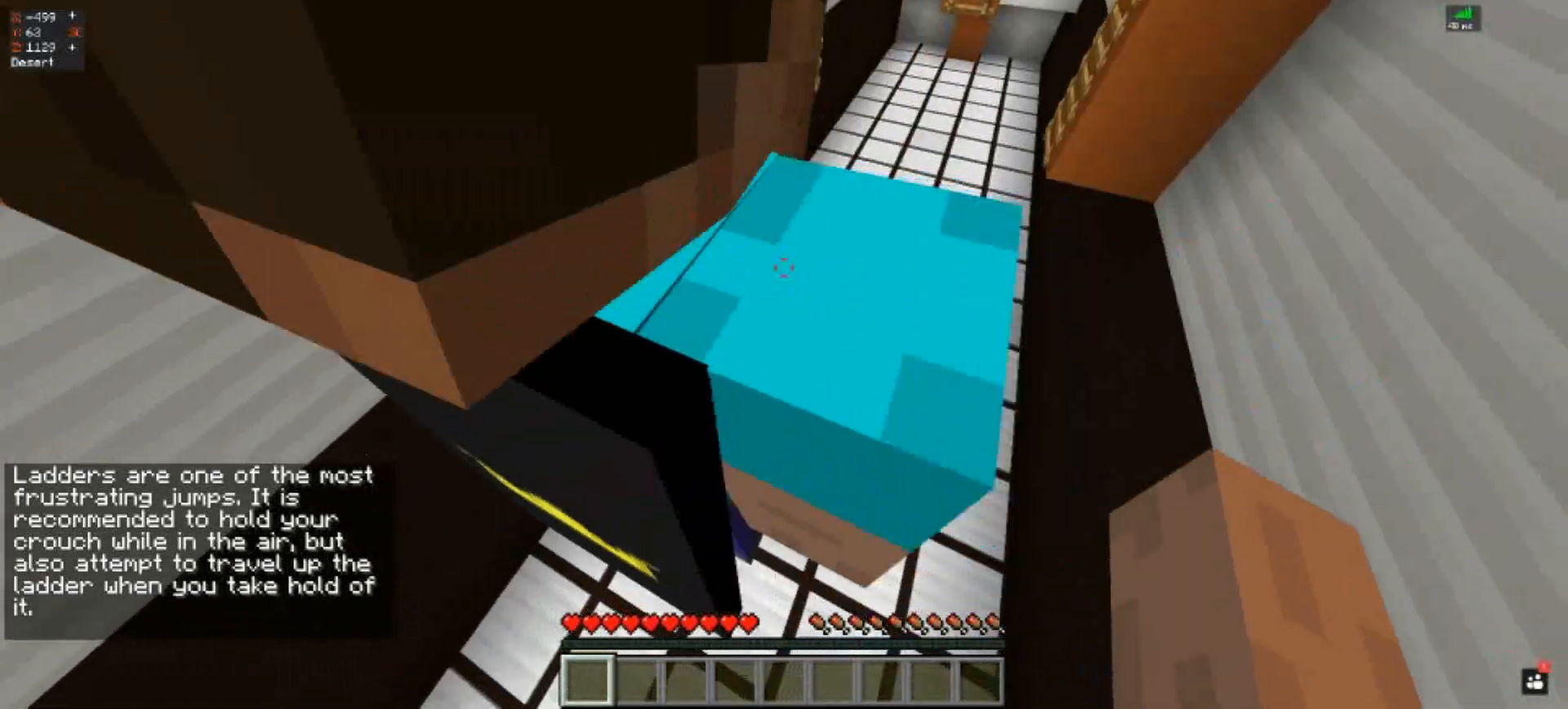
{"keys": ["d"], "events": []}
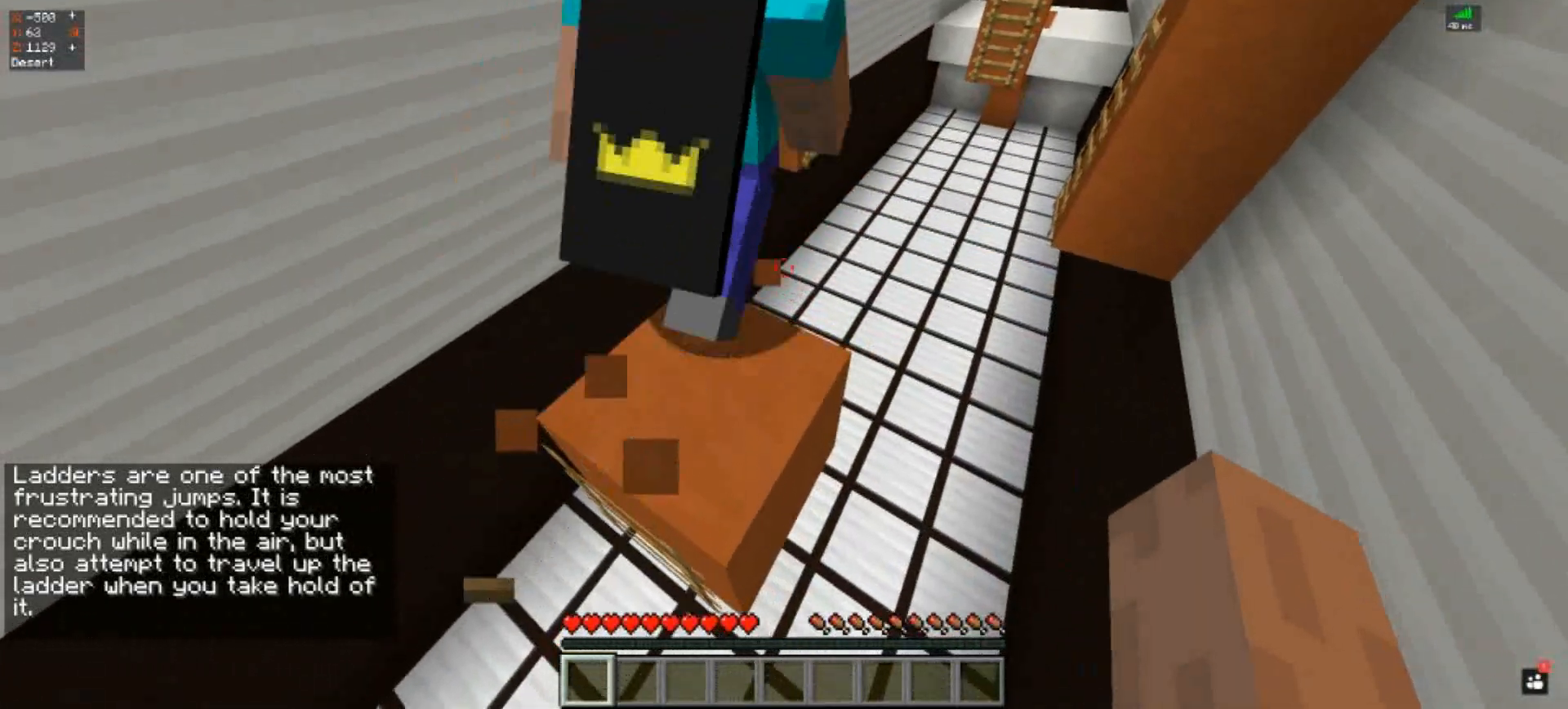
{"keys": ["s"], "events": [[33, "d", "up"], [267, "s", "down"]]}
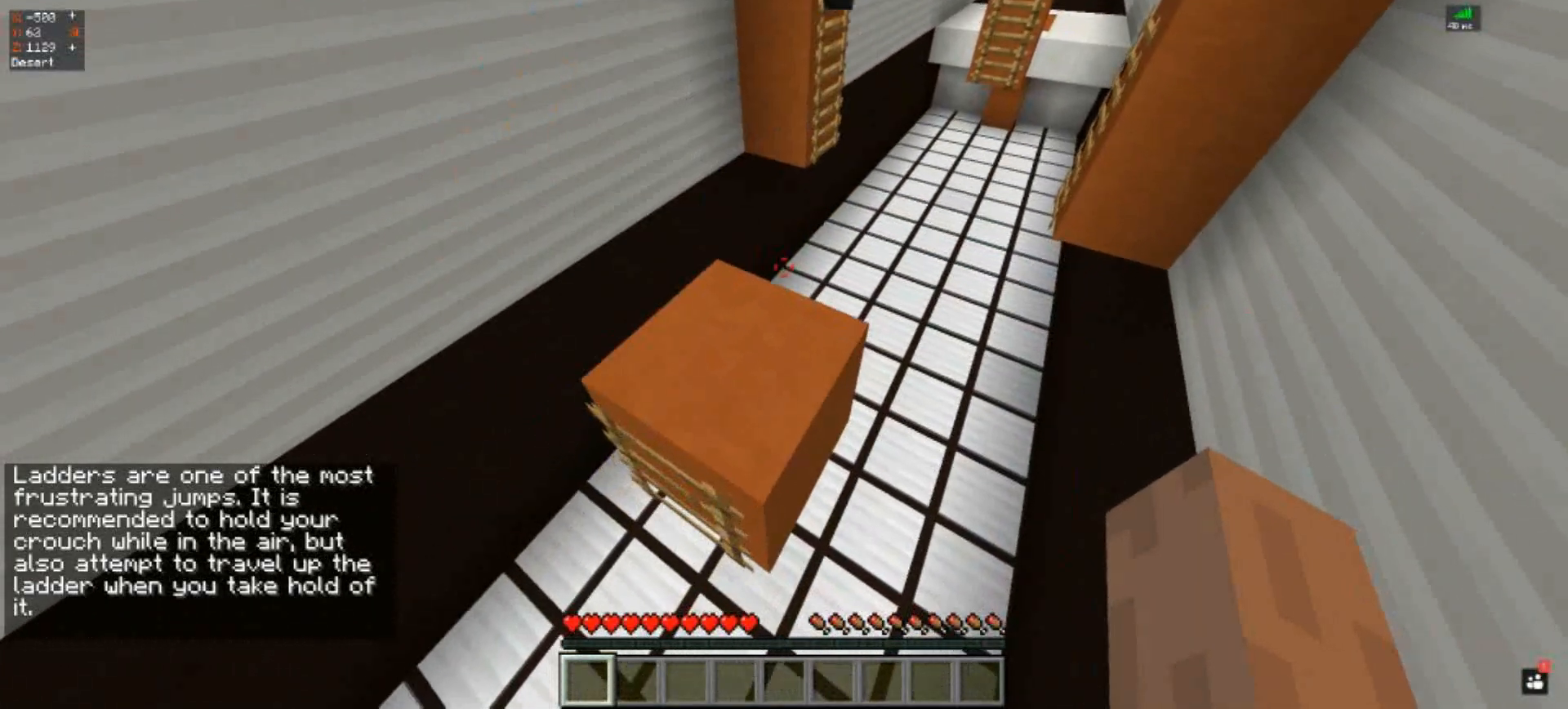
{"keys": [], "events": [[500, "s", "up"]]}
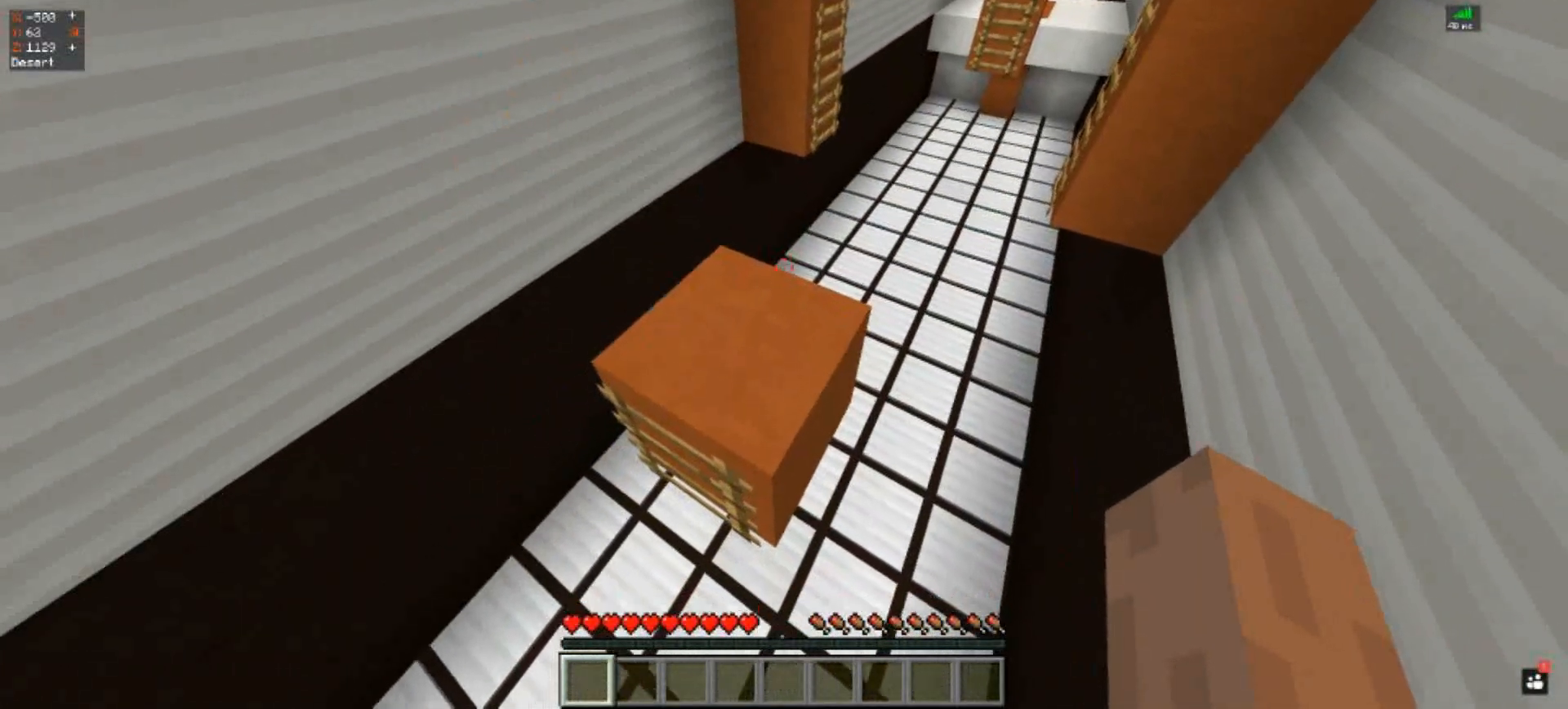
{"keys": ["a"], "events": [[300, "a", "down"]]}
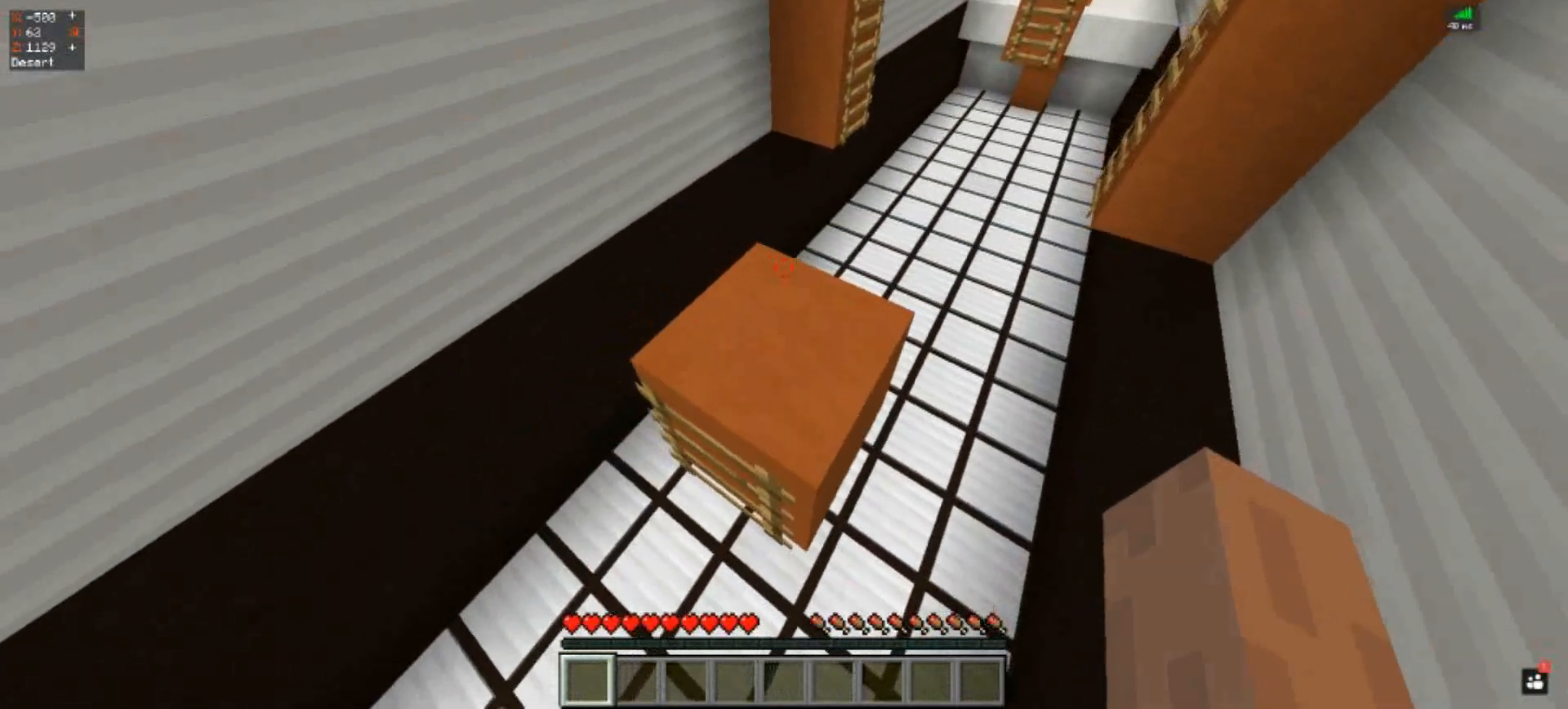
{"keys": ["w"], "events": [[200, "a", "up"], [500, "w", "down"]]}
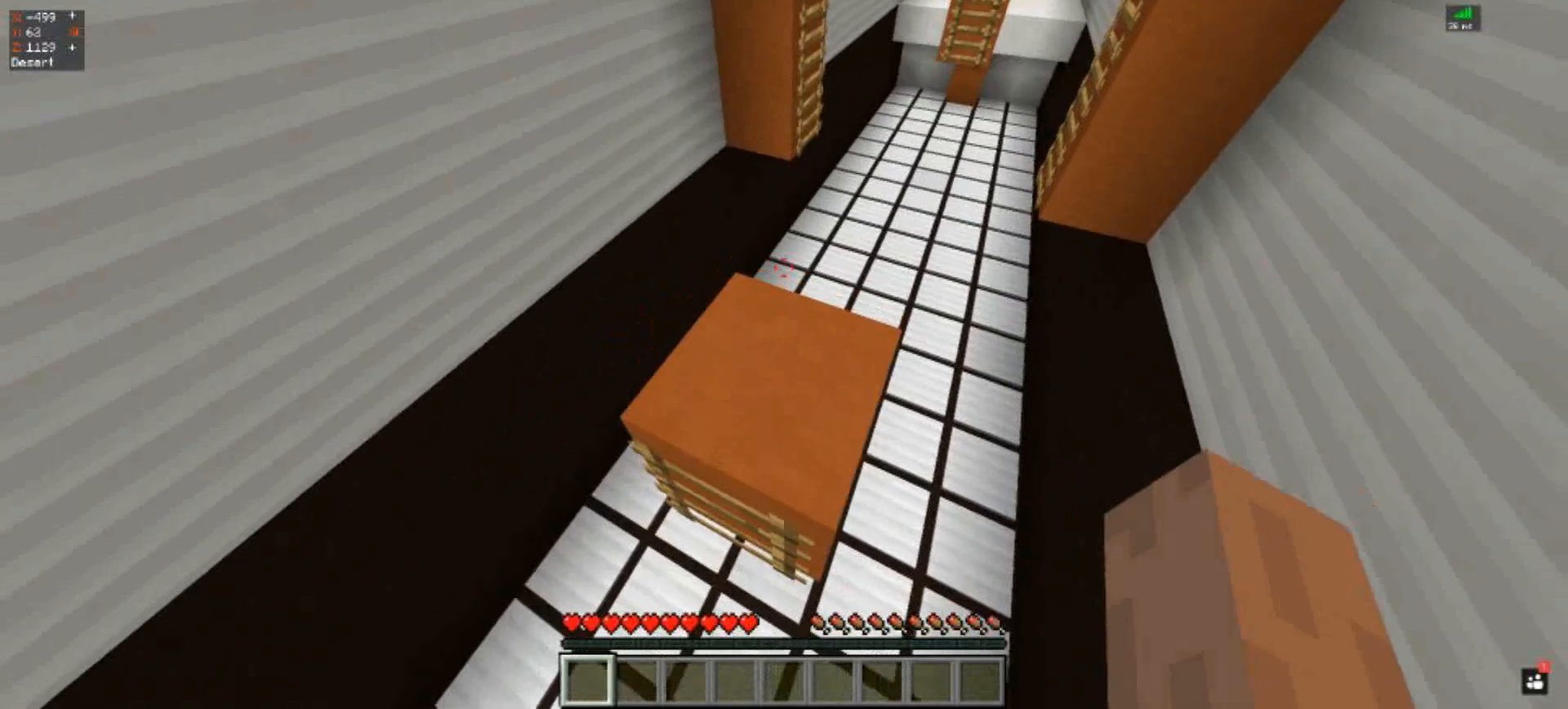
{"keys": ["space", "w"], "events": [[200, "space", "down"]]}
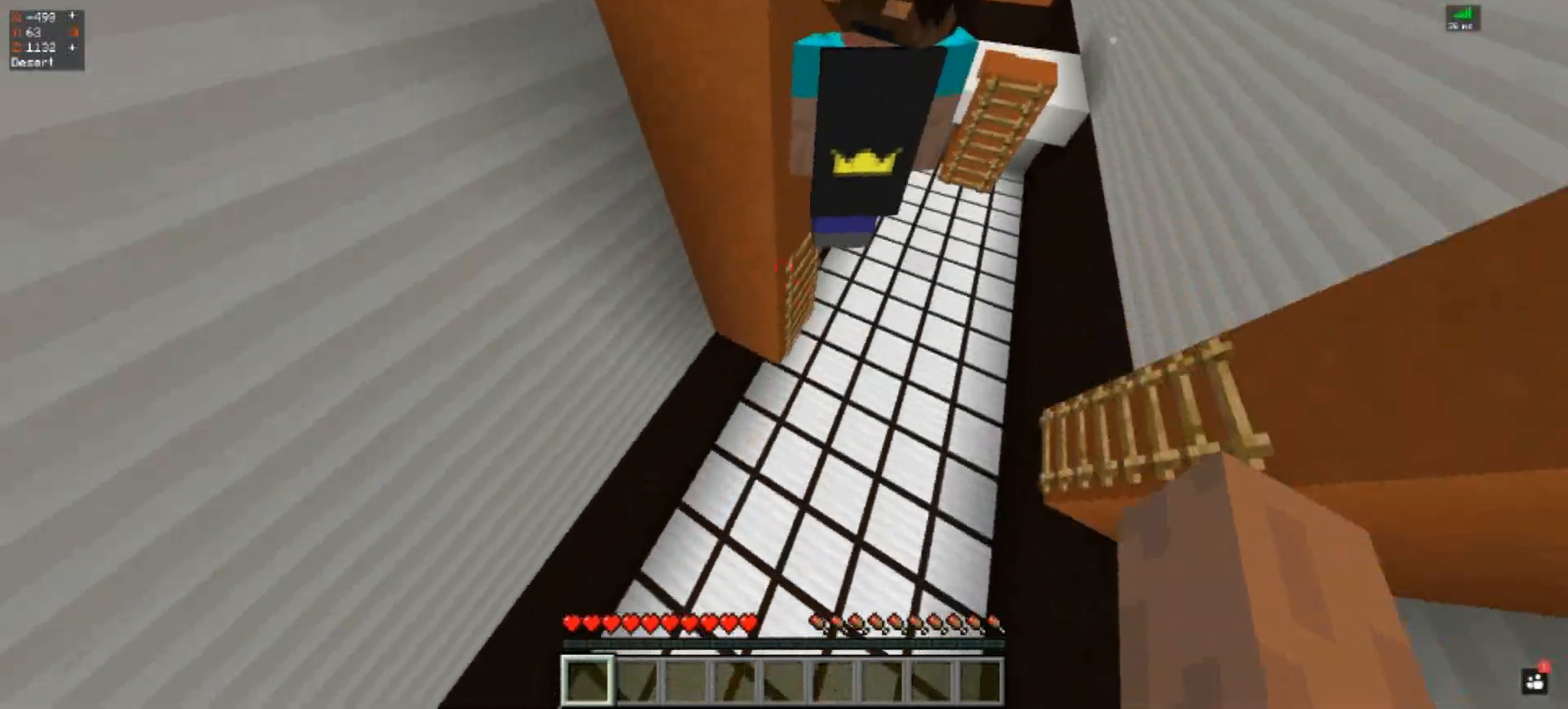
{"keys": ["w"], "events": [[433, "space", "up"]]}
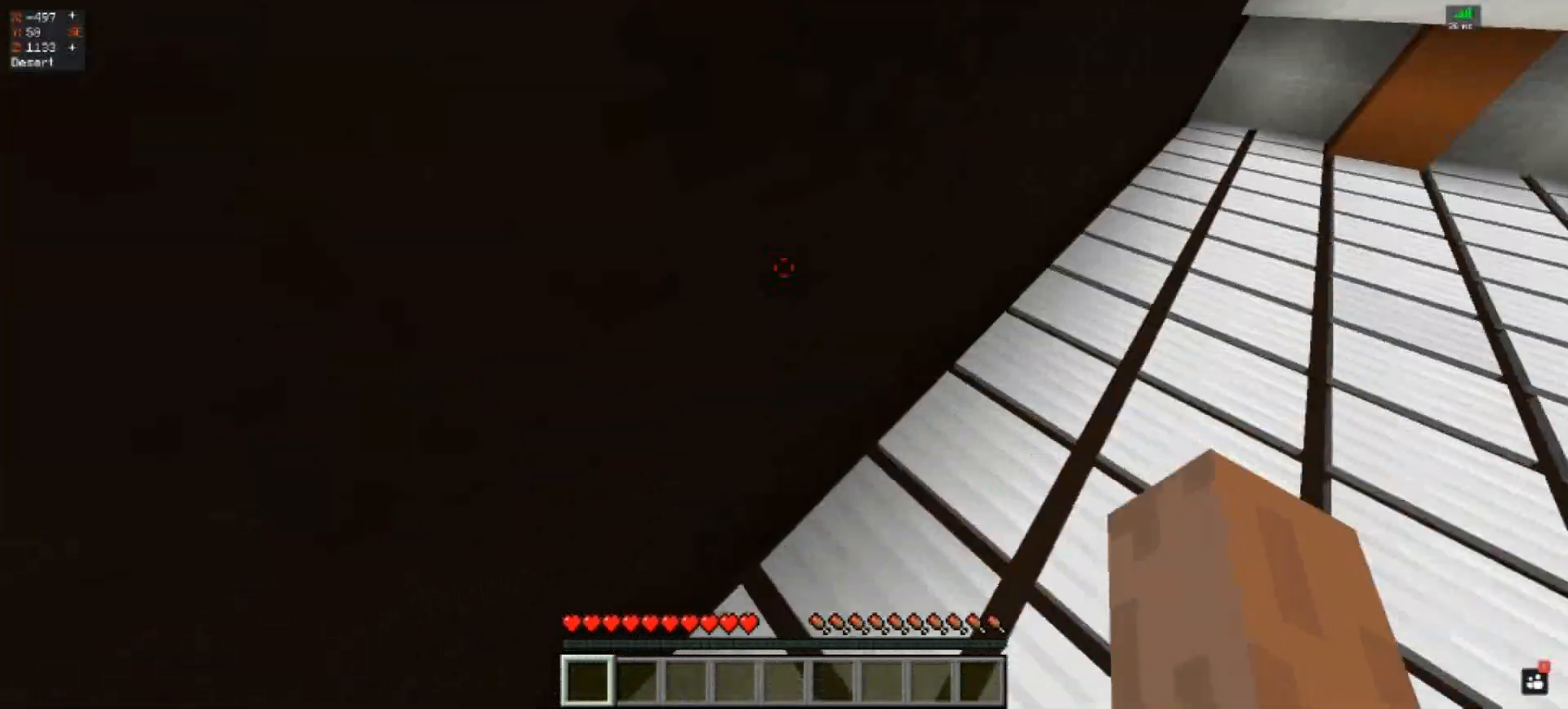
{"keys": [], "events": [[333, "w", "up"]]}
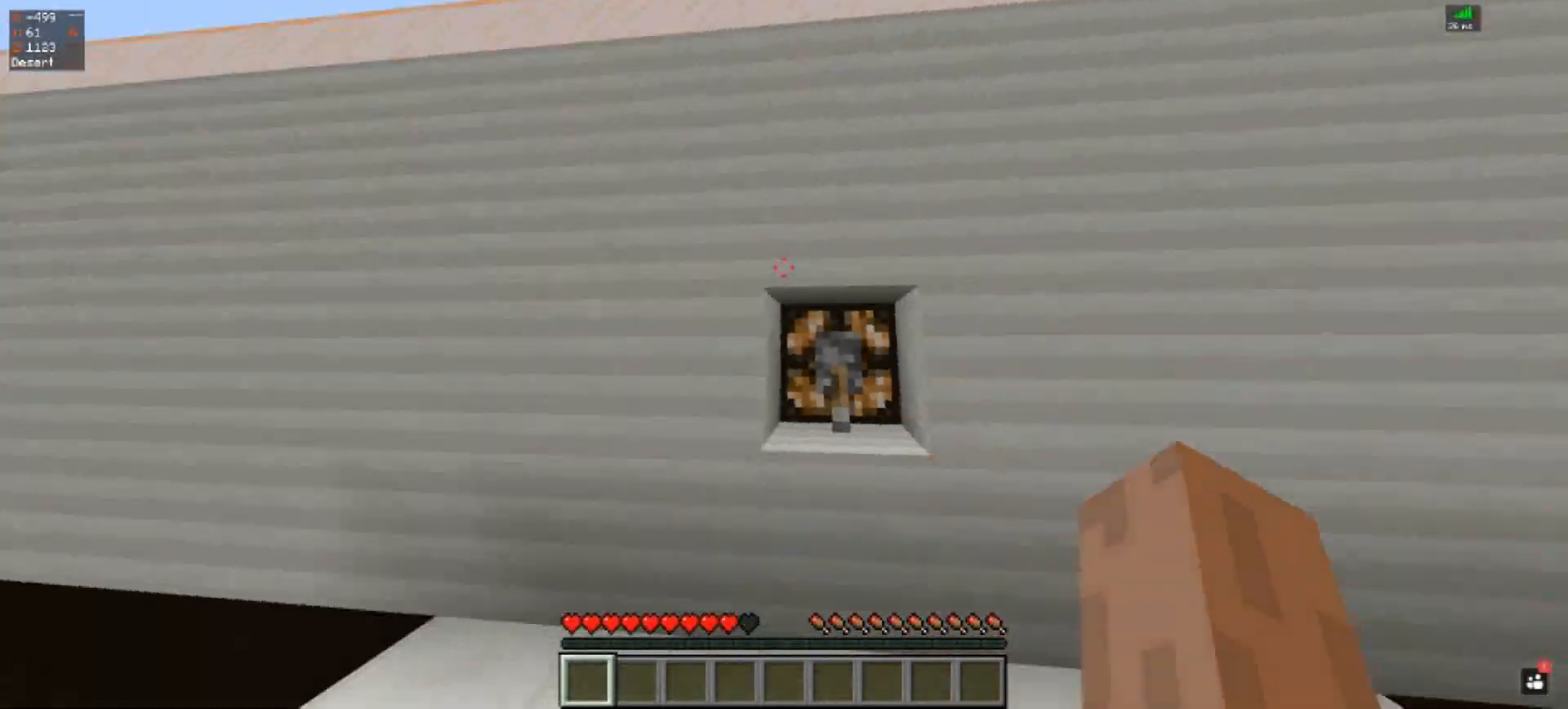
{"keys": [], "events": [[67, "w", "down"], [167, "w", "up"]]}
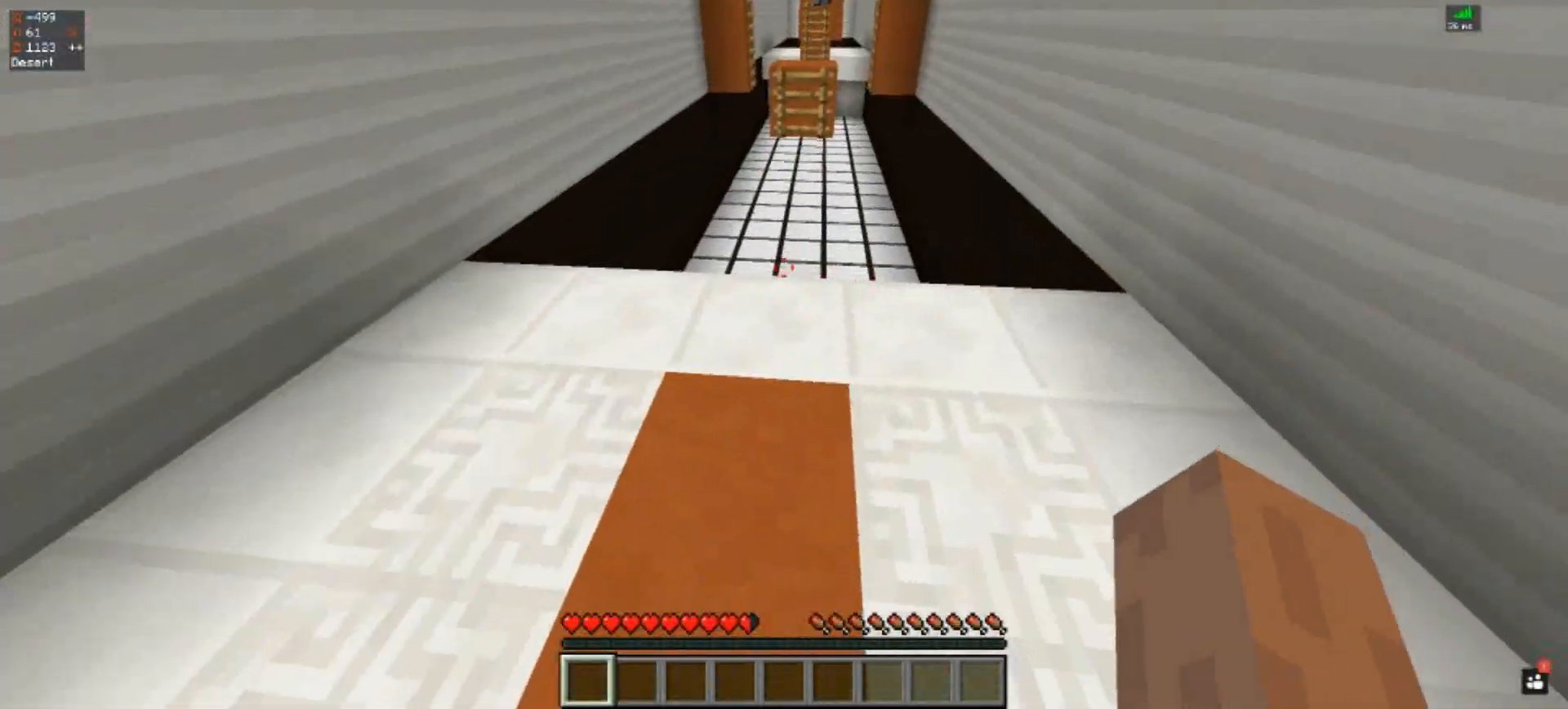
{"keys": ["w"], "events": [[100, "w", "down"]]}
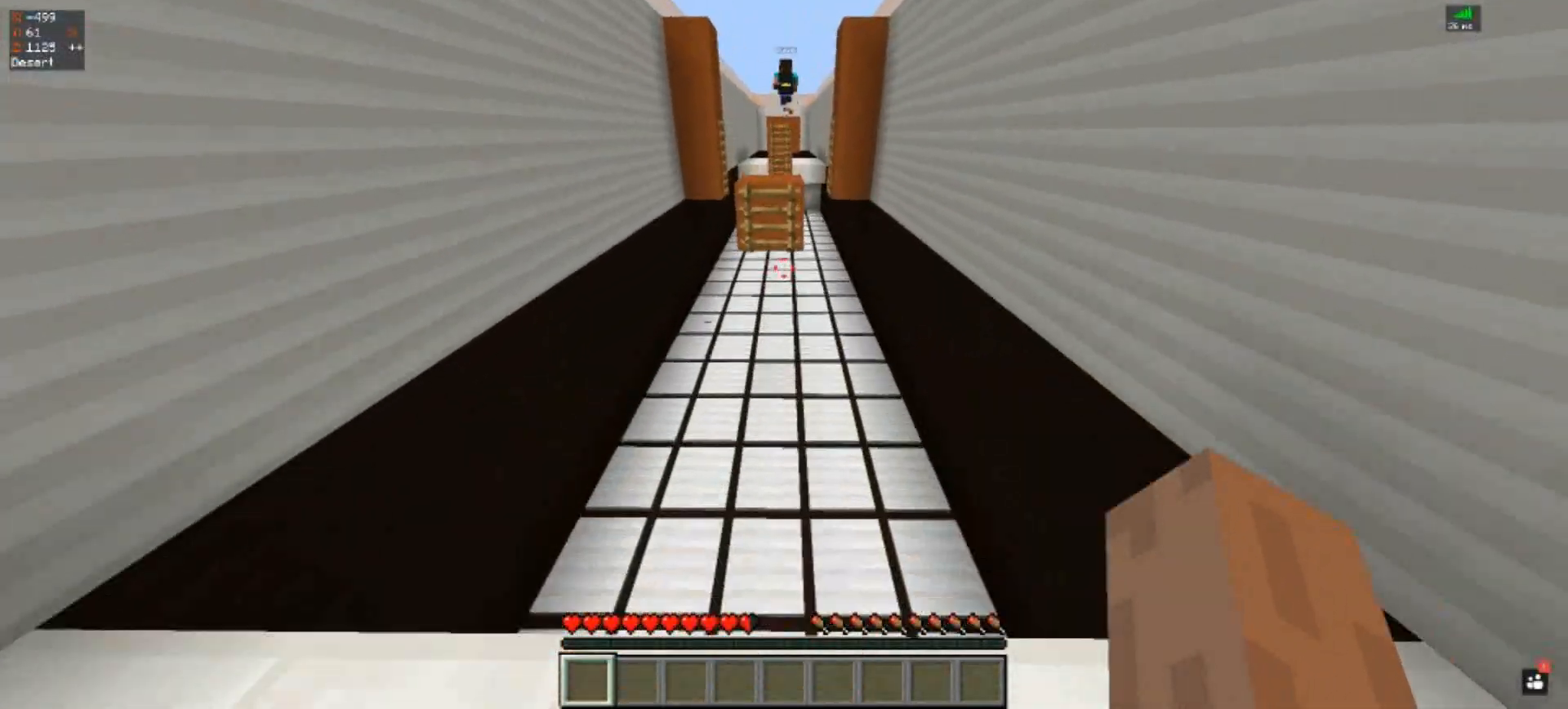
{"keys": ["space", "w"], "events": [[67, "space", "down"]]}
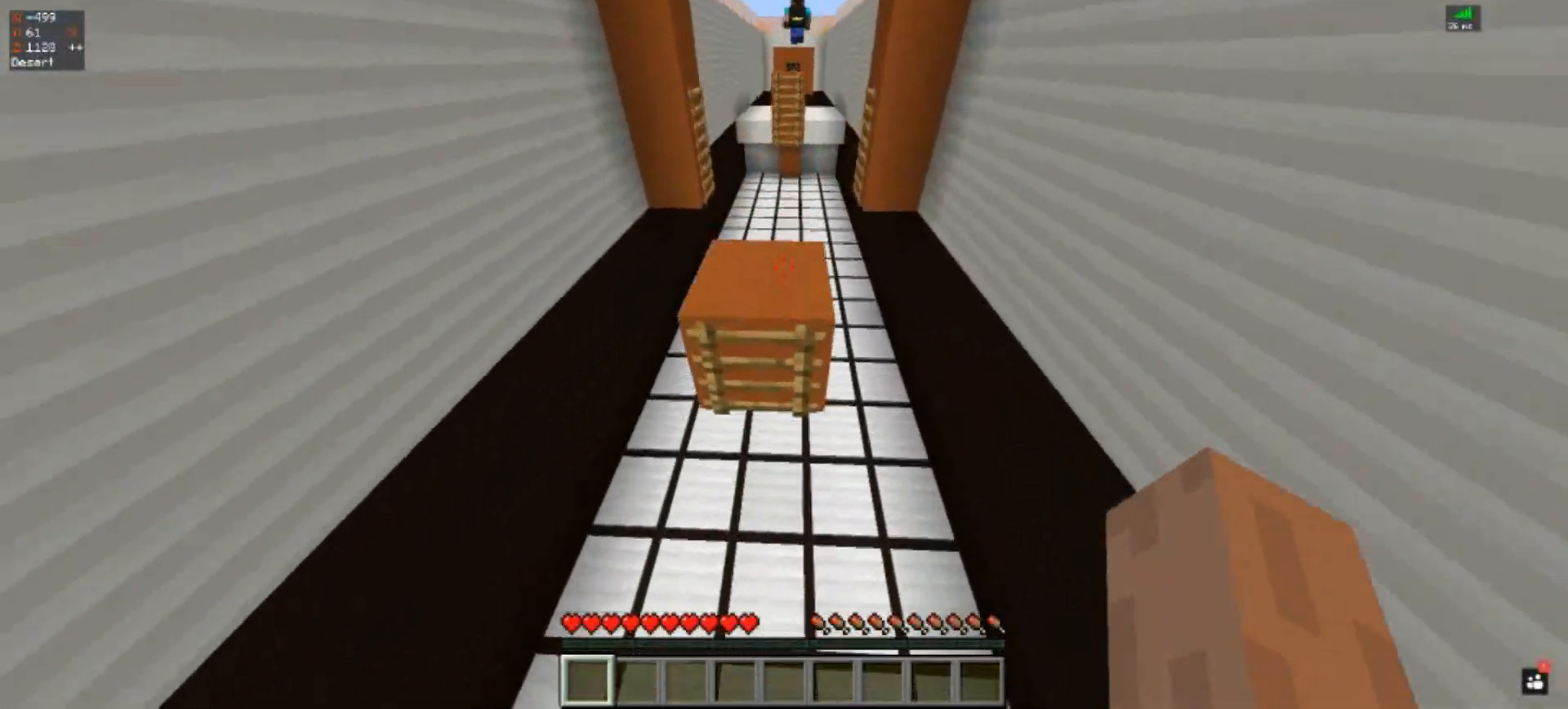
{"keys": ["w"], "events": [[267, "space", "up"]]}
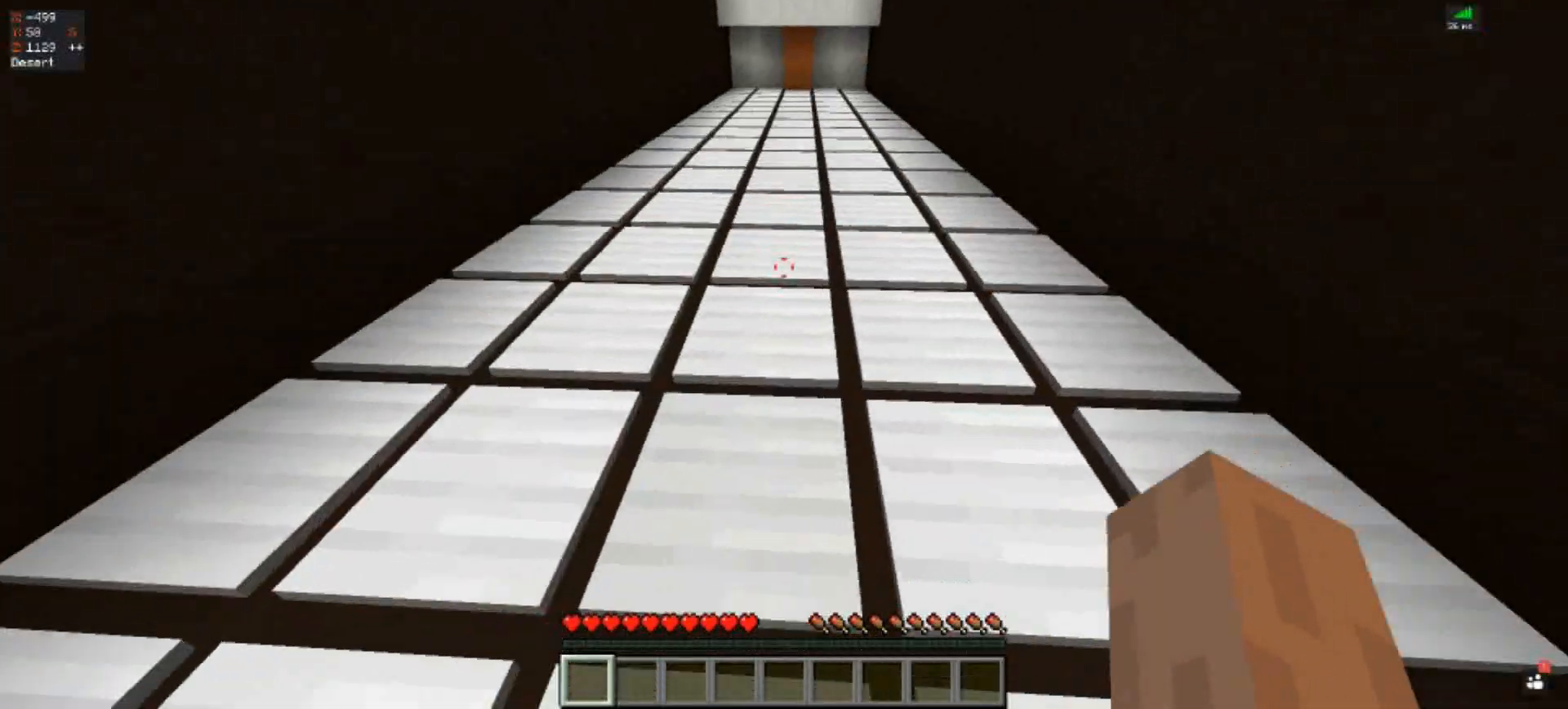
{"keys": [], "events": [[233, "w", "up"]]}
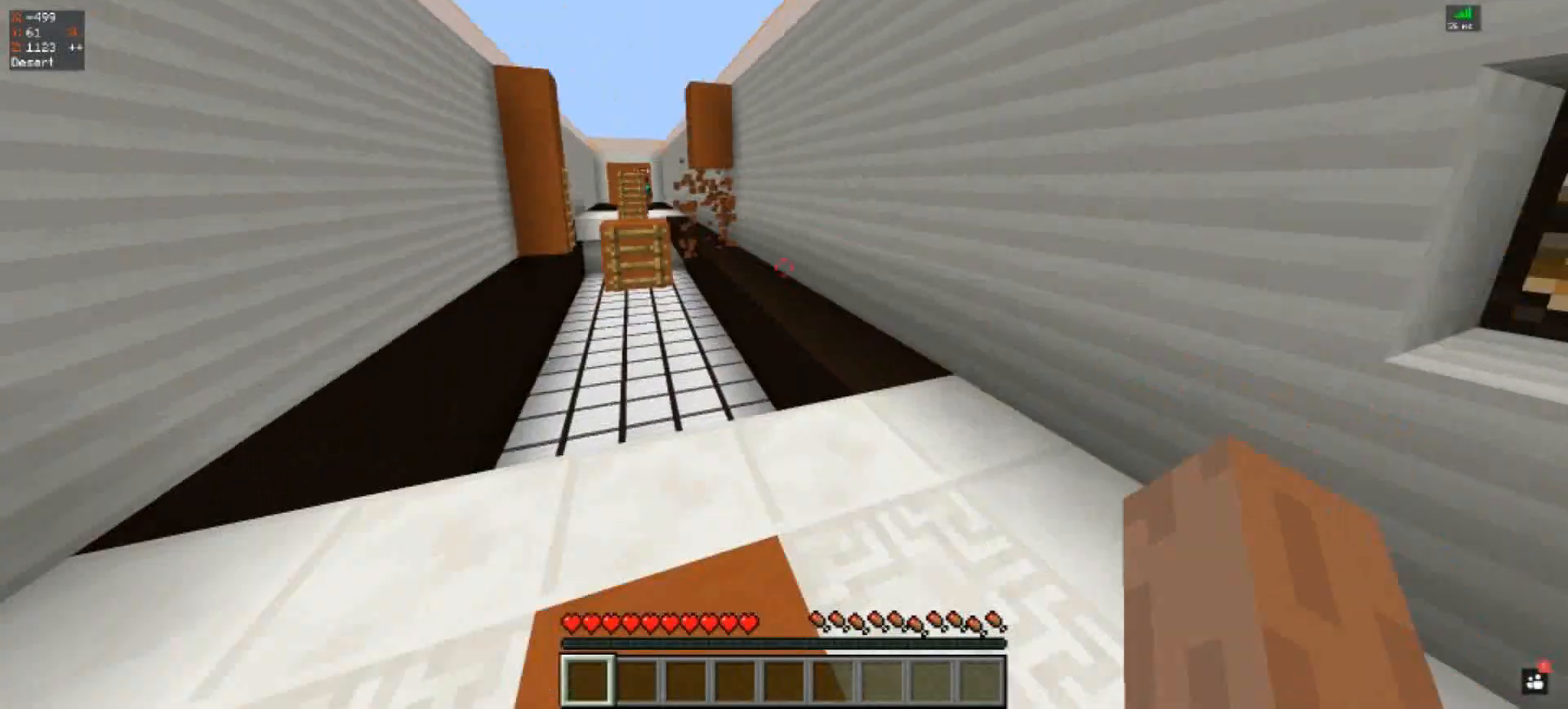
{"keys": ["s"], "events": [[300, "s", "down"]]}
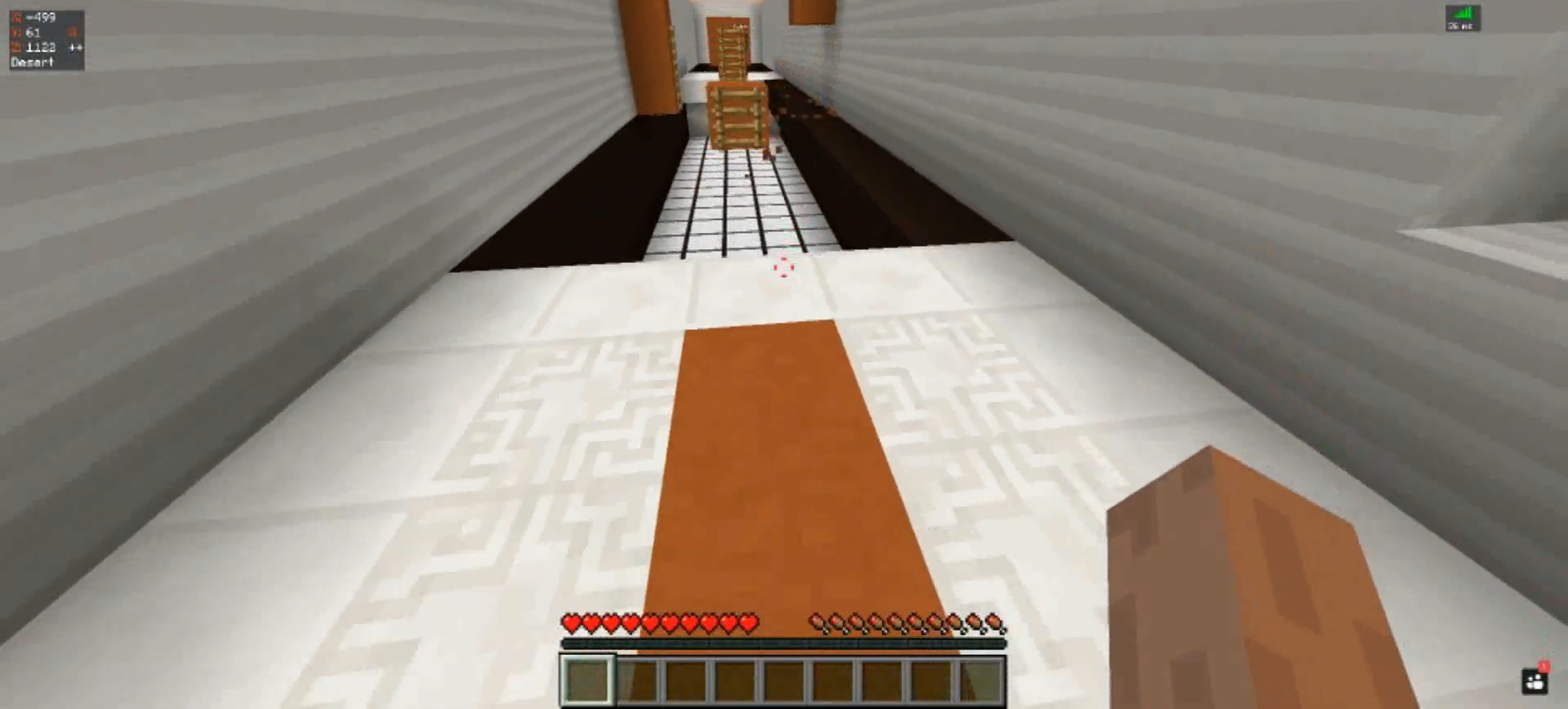
{"keys": ["w"], "events": [[100, "s", "up"], [500, "w", "down"]]}
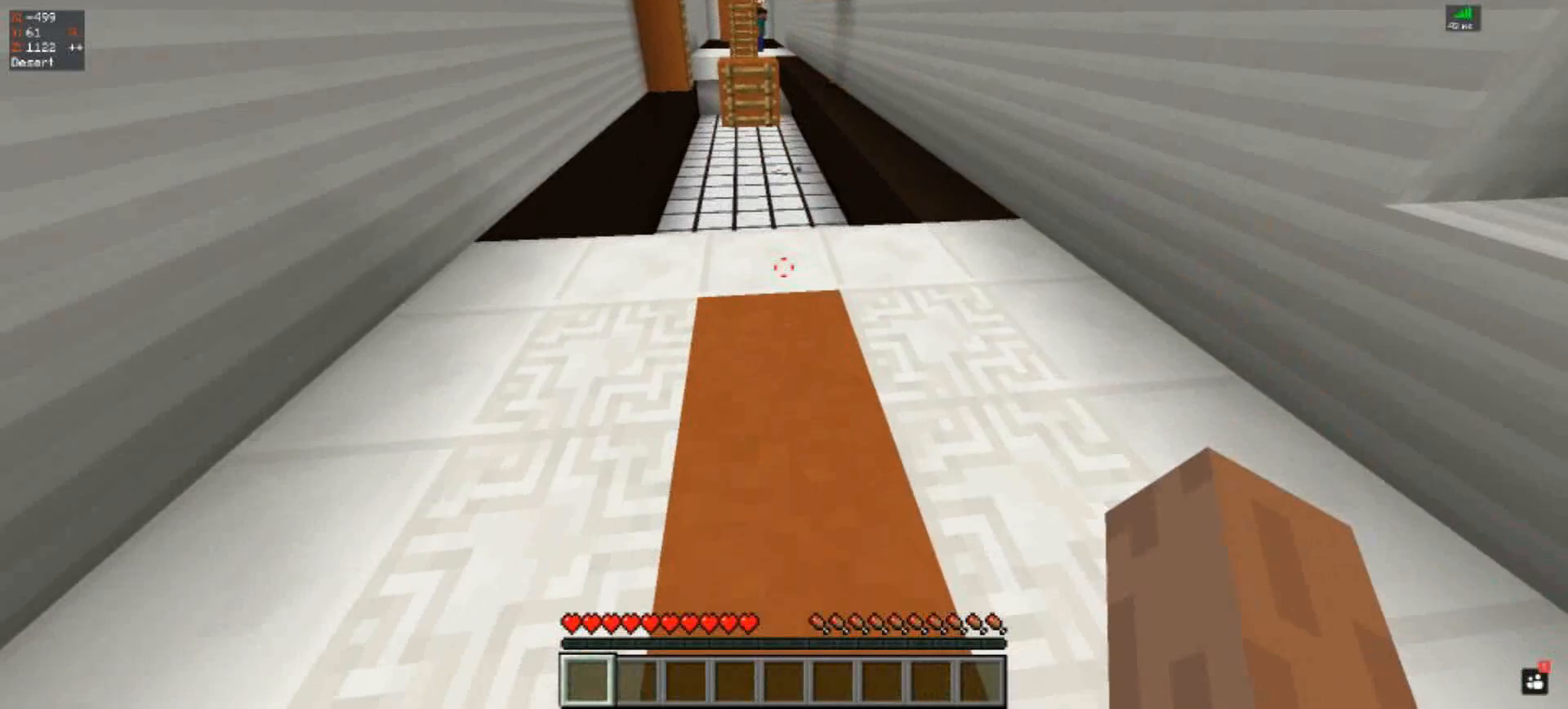
{"keys": [], "events": [[200, "space", "down"], [333, "space", "up"], [500, "w", "up"]]}
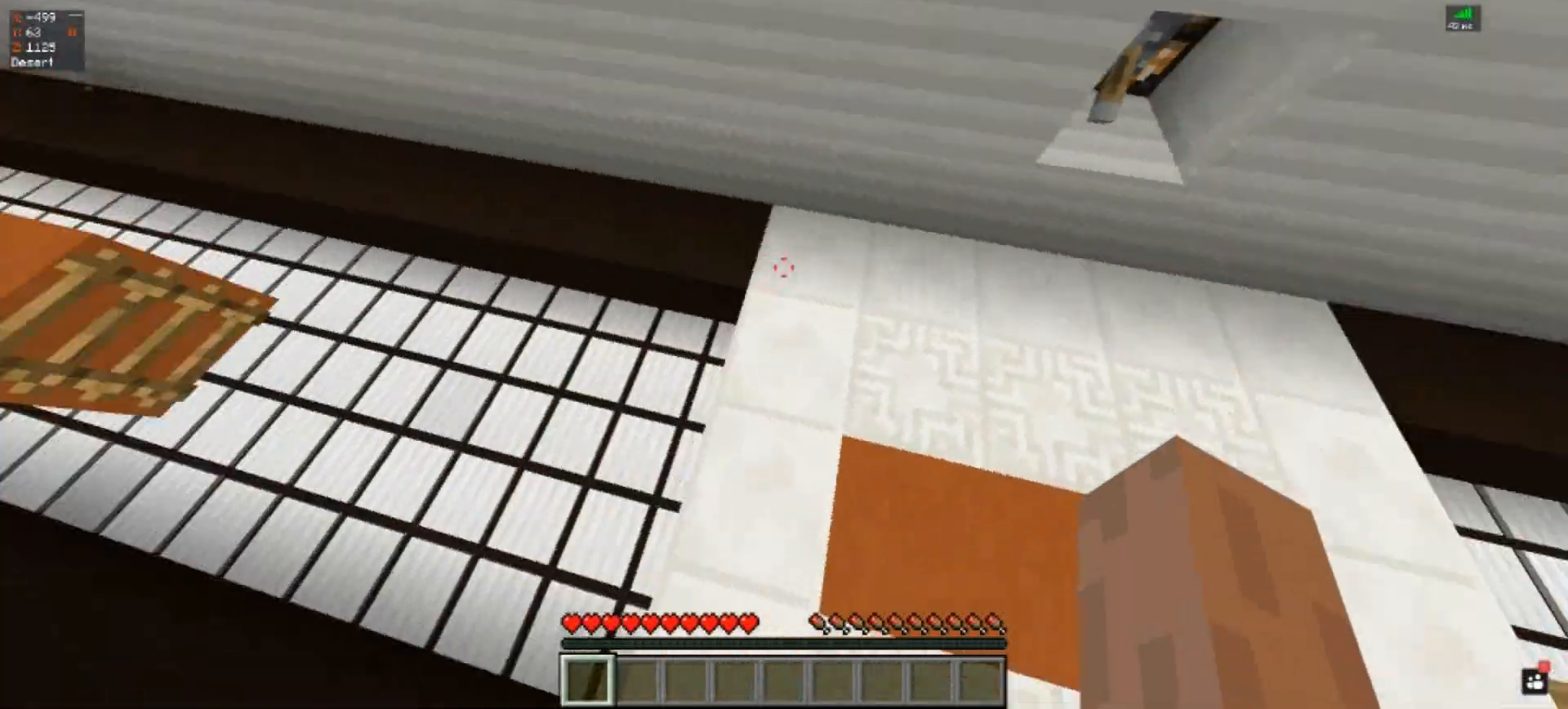
{"keys": ["space", "w"], "events": [[200, "w", "down"], [400, "space", "down"]]}
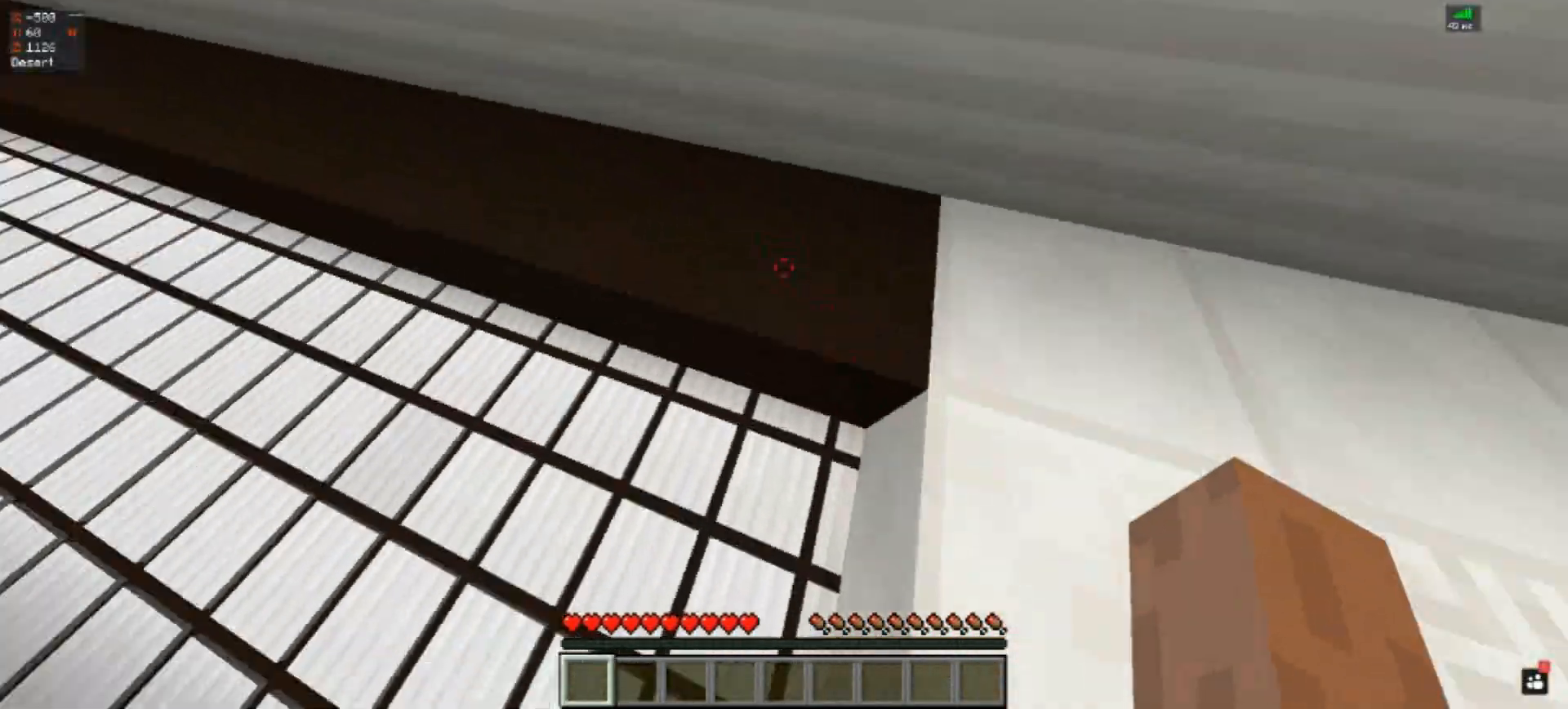
{"keys": ["w"], "events": [[167, "a", "down"], [200, "space", "up"], [333, "a", "up"]]}